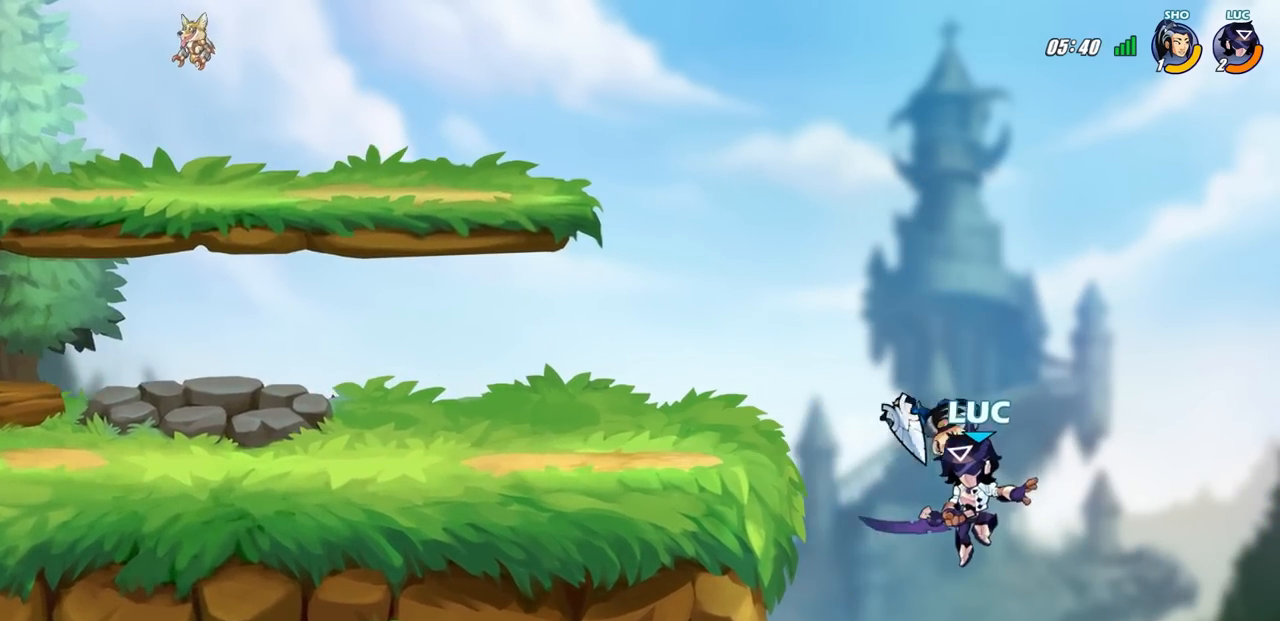
Gameplay with a controller (PlayStation layout); each line is a JSON object with the inputs held at the frame after it (dt_ms = milliseconds from this image to that frame). "events" lists button and stick changes between this image and that frame as [ms after this image, input, new state], when the widget could be followed in between.
{"dt_ms": 500, "buttons": [], "left_stick": "left", "right_stick": "center", "events": [[17, "left_stick", "up-left"], [217, "left_stick", "left"], [350, "R2", "up"]]}
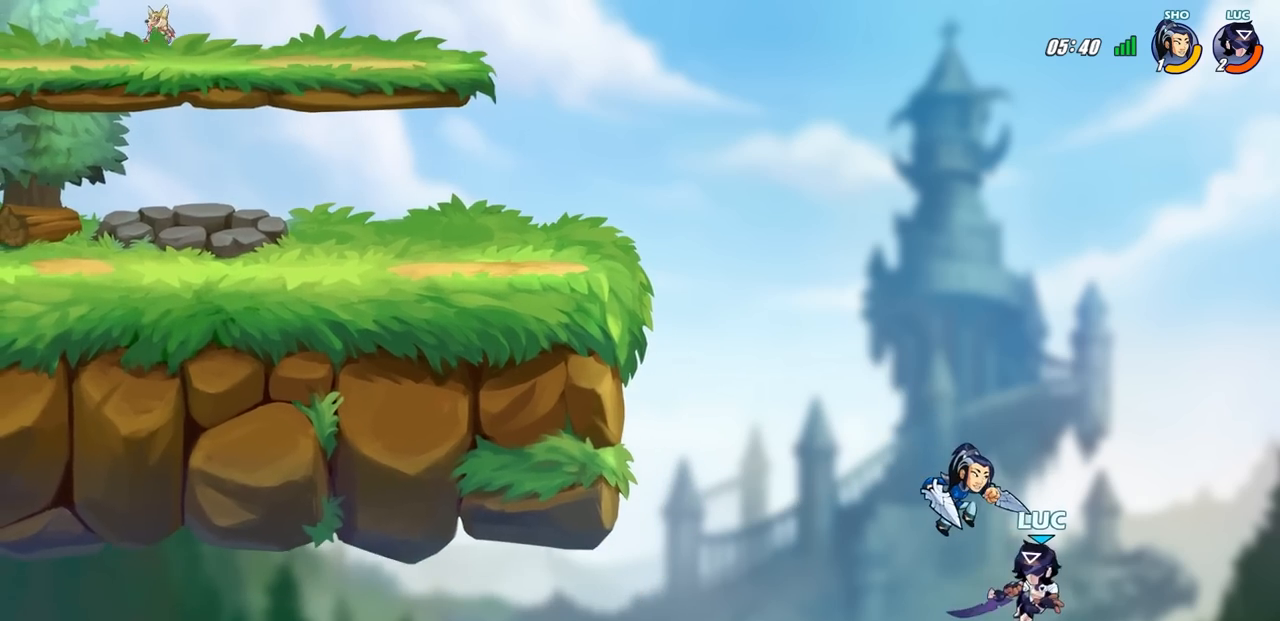
{"dt_ms": 500, "buttons": ["CROSS"], "left_stick": "left", "right_stick": "center", "events": [[350, "CROSS", "down"]]}
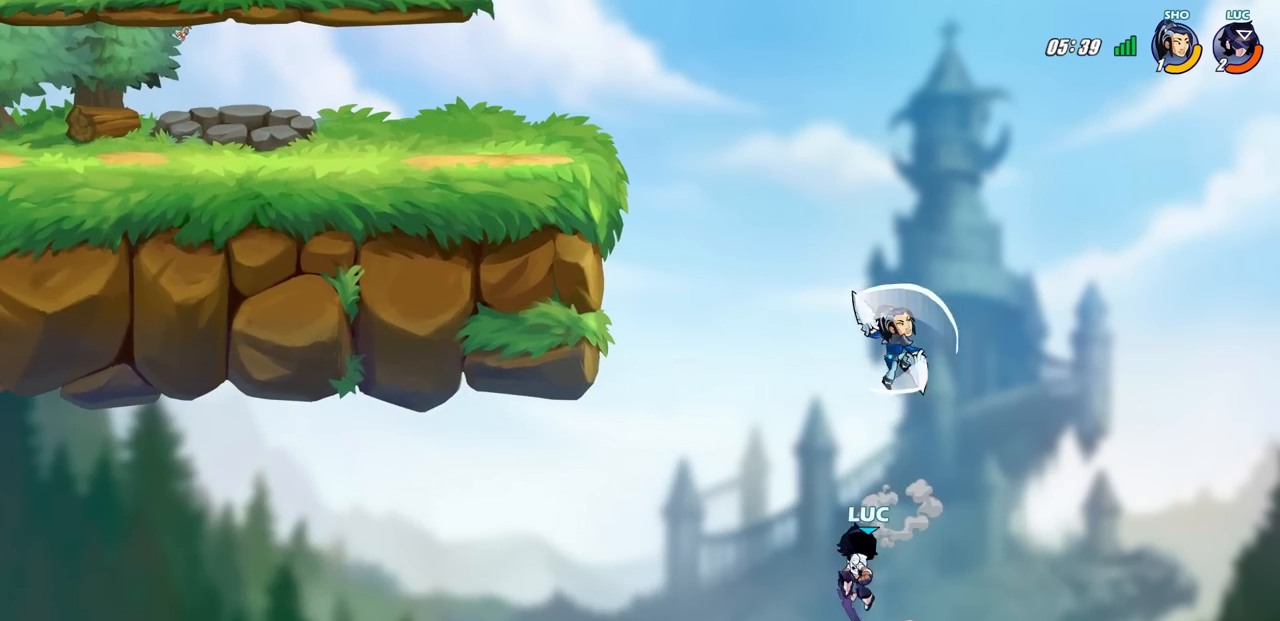
{"dt_ms": 500, "buttons": [], "left_stick": "center", "right_stick": "center", "events": [[83, "CROSS", "up"], [333, "left_stick", "right"], [433, "left_stick", "up"], [483, "left_stick", "center"]]}
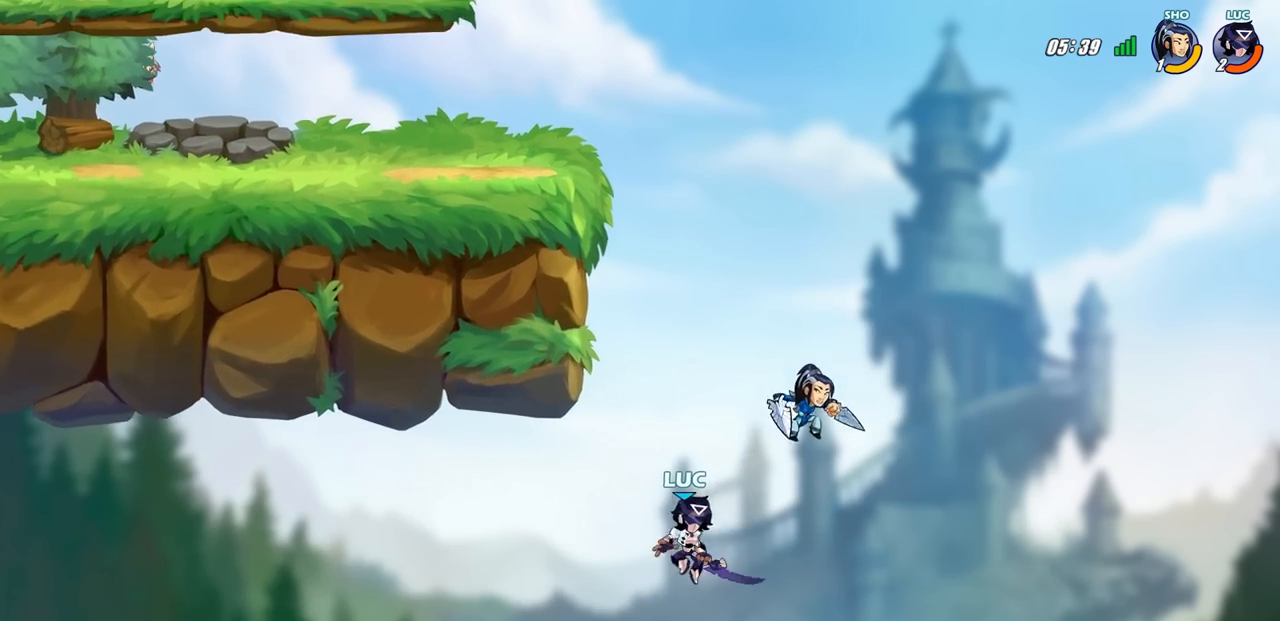
{"dt_ms": 500, "buttons": [], "left_stick": "up", "right_stick": "center", "events": [[33, "CROSS", "down"], [133, "left_stick", "left"], [150, "CROSS", "up"], [450, "left_stick", "up"]]}
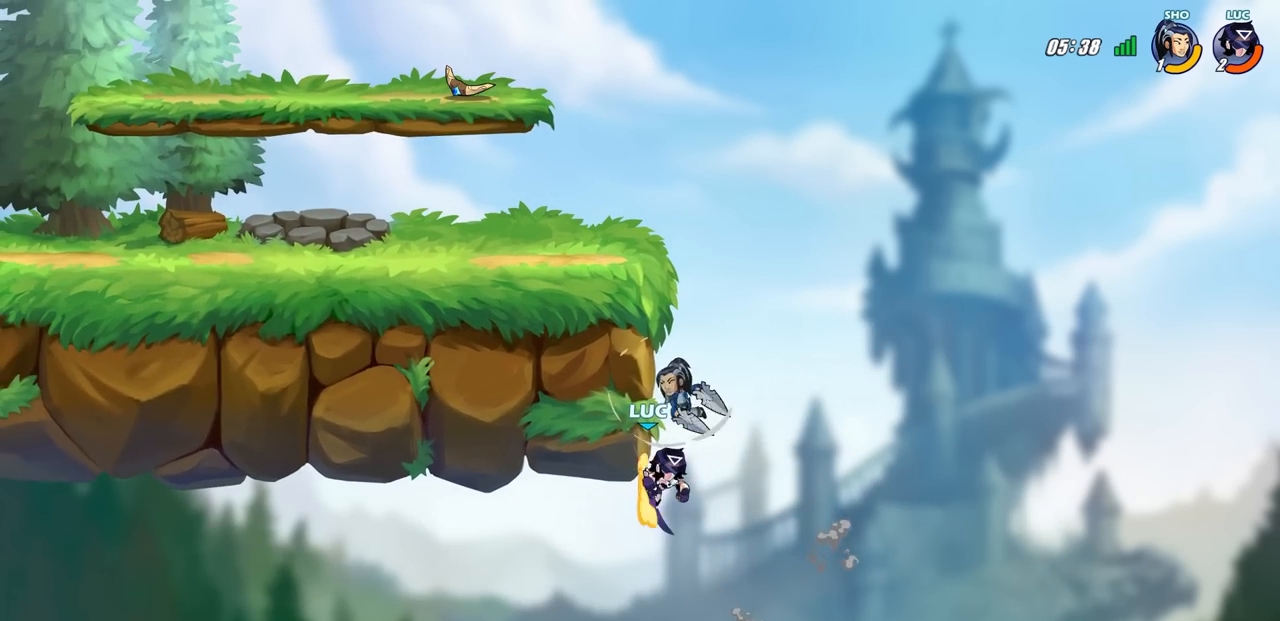
{"dt_ms": 500, "buttons": ["L3"], "left_stick": "left", "right_stick": "center", "events": [[67, "left_stick", "up-right"], [150, "CROSS", "down"], [200, "CIRCLE", "down"], [233, "CROSS", "up"], [233, "left_stick", "left"], [267, "L3", "down"], [317, "CIRCLE", "up"]]}
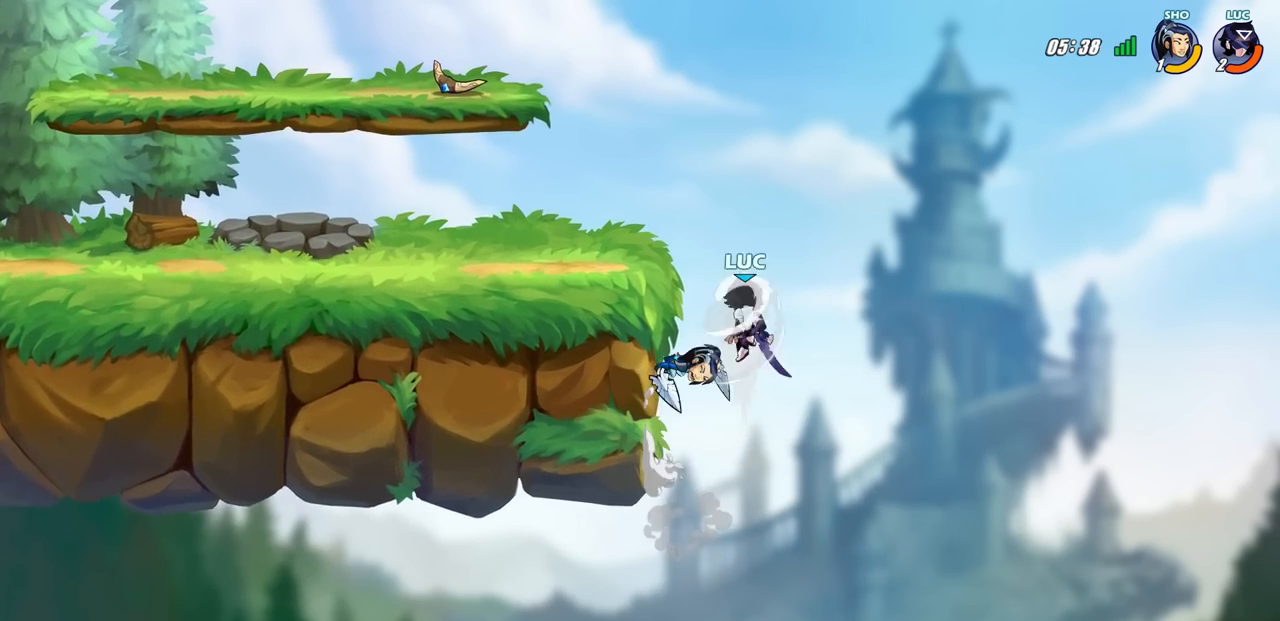
{"dt_ms": 500, "buttons": [], "left_stick": "down-left", "right_stick": "center", "events": [[50, "L3", "up"], [483, "left_stick", "down-left"]]}
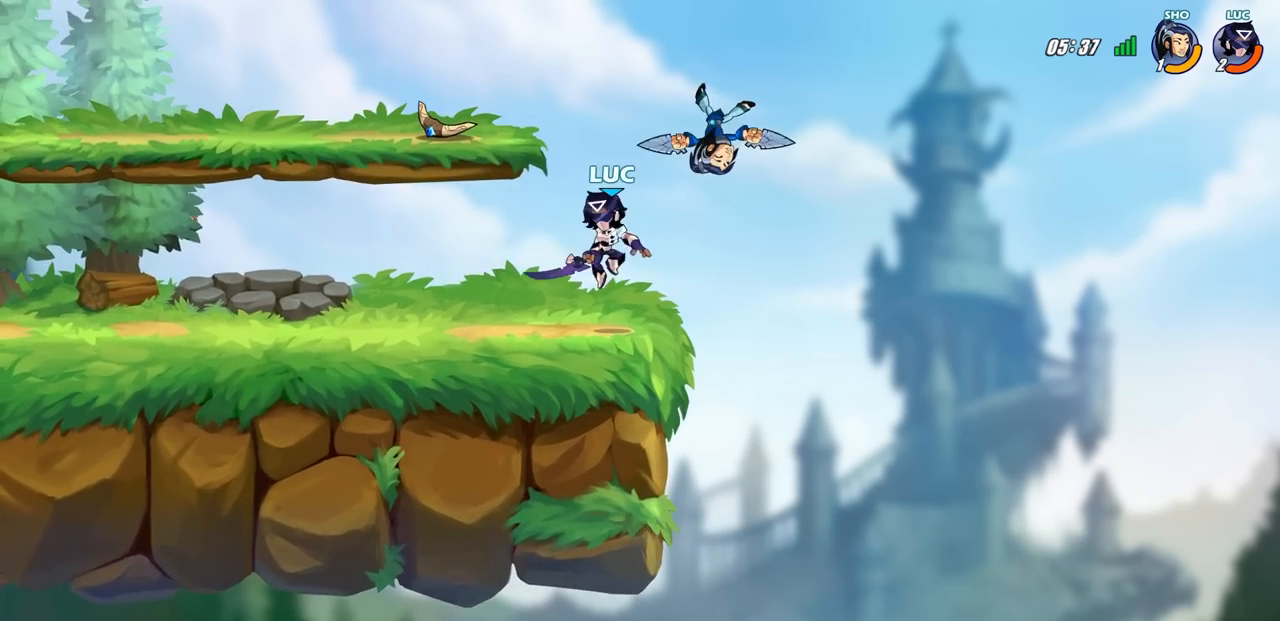
{"dt_ms": 500, "buttons": ["CIRCLE"], "left_stick": "down", "right_stick": "center", "events": [[117, "left_stick", "down"], [217, "CIRCLE", "down"]]}
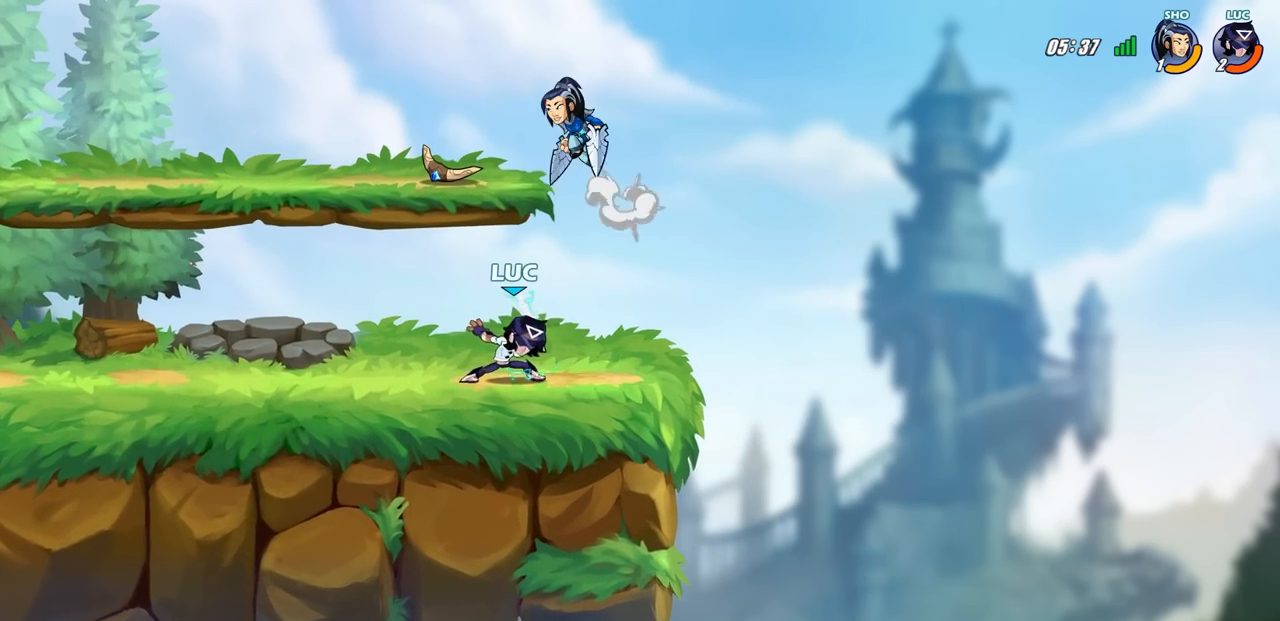
{"dt_ms": 500, "buttons": [], "left_stick": "left", "right_stick": "center", "events": [[33, "CIRCLE", "up"], [33, "left_stick", "center"], [433, "left_stick", "left"]]}
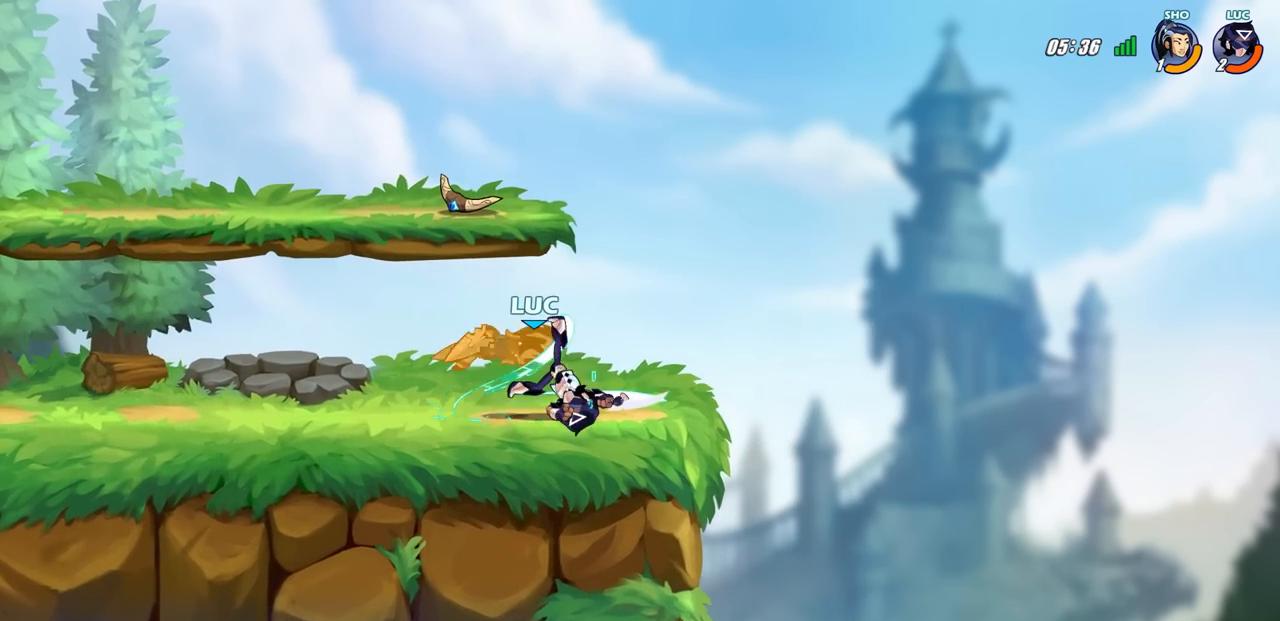
{"dt_ms": 500, "buttons": [], "left_stick": "center", "right_stick": "center", "events": [[100, "left_stick", "center"]]}
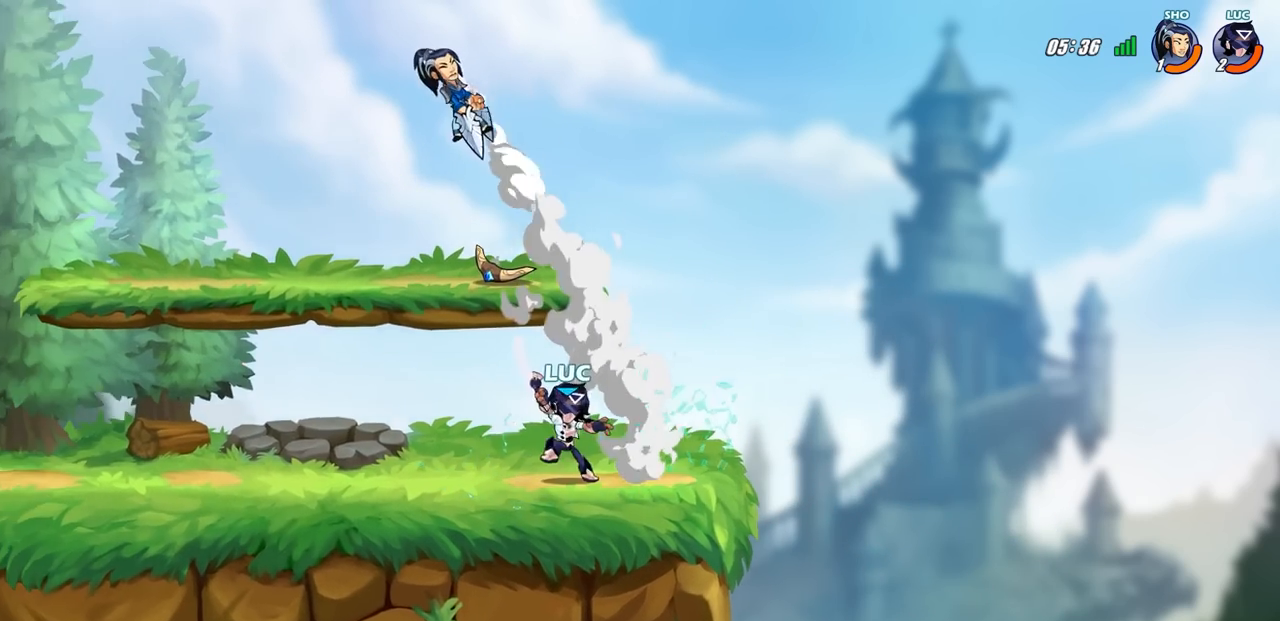
{"dt_ms": 500, "buttons": [], "left_stick": "left", "right_stick": "center", "events": [[250, "left_stick", "left"]]}
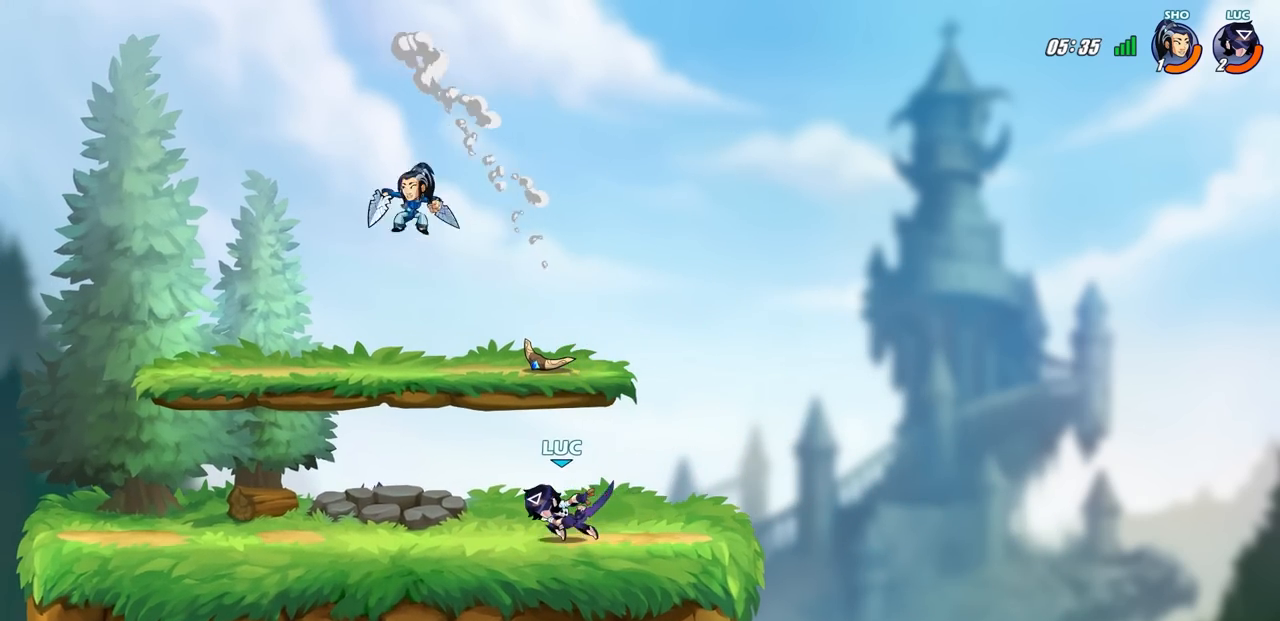
{"dt_ms": 500, "buttons": ["CIRCLE", "R1", "R2"], "left_stick": "down-left", "right_stick": "center", "events": [[417, "left_stick", "down-left"], [433, "R2", "down"], [483, "CIRCLE", "down"], [483, "R1", "down"]]}
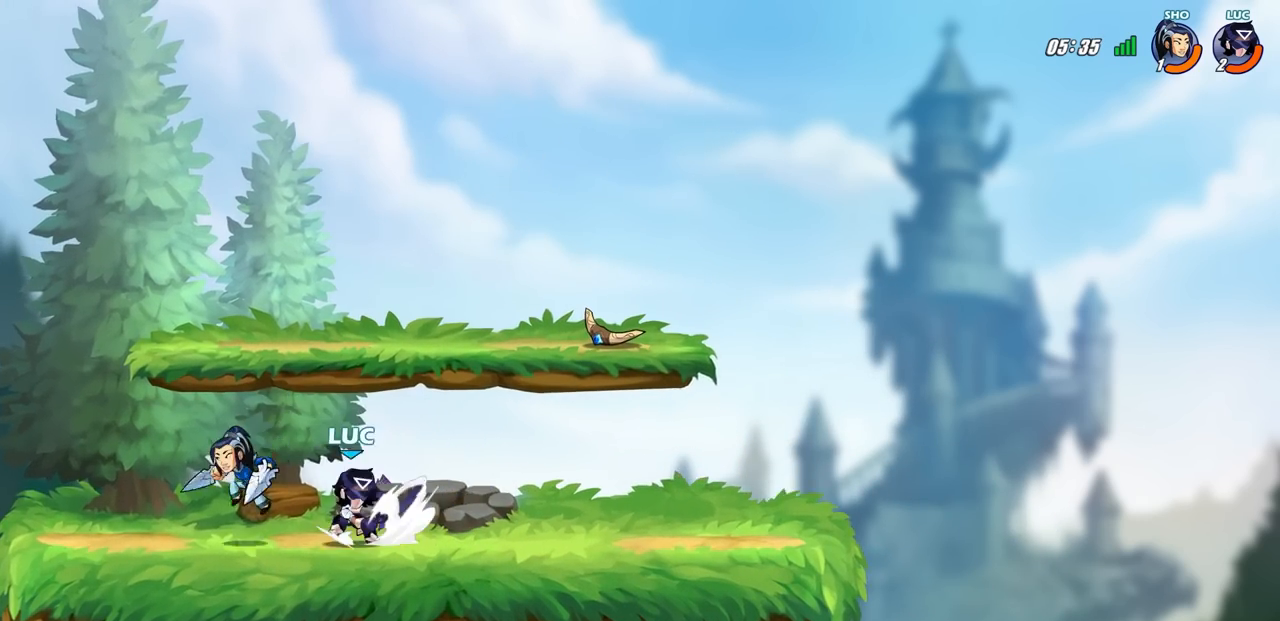
{"dt_ms": 500, "buttons": [], "left_stick": "center", "right_stick": "center", "events": [[67, "CIRCLE", "up"], [67, "R1", "up"], [67, "R2", "up"], [100, "left_stick", "center"]]}
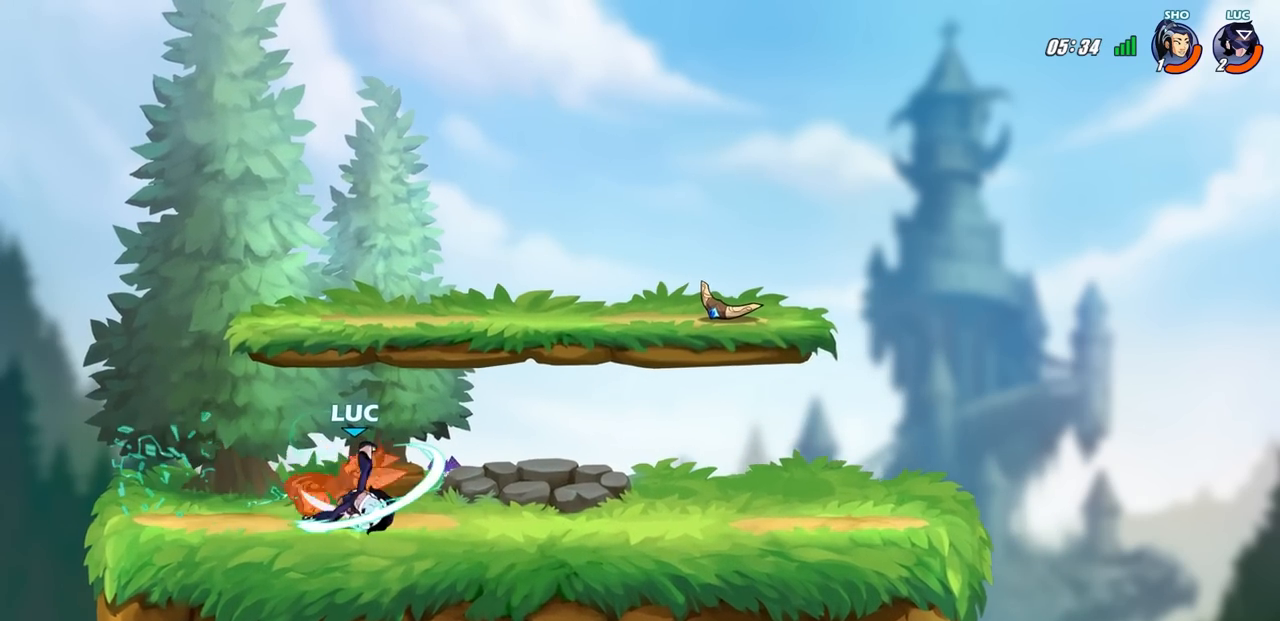
{"dt_ms": 500, "buttons": [], "left_stick": "center", "right_stick": "center", "events": []}
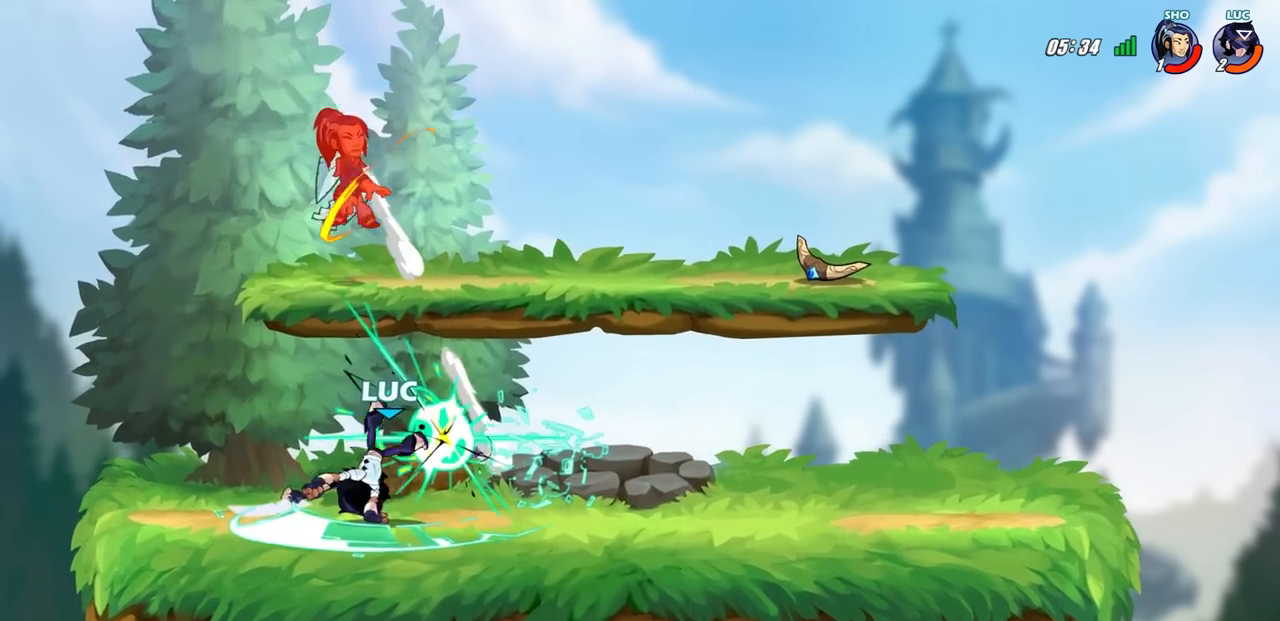
{"dt_ms": 500, "buttons": ["CROSS"], "left_stick": "left", "right_stick": "center", "events": [[383, "CROSS", "down"], [467, "left_stick", "left"]]}
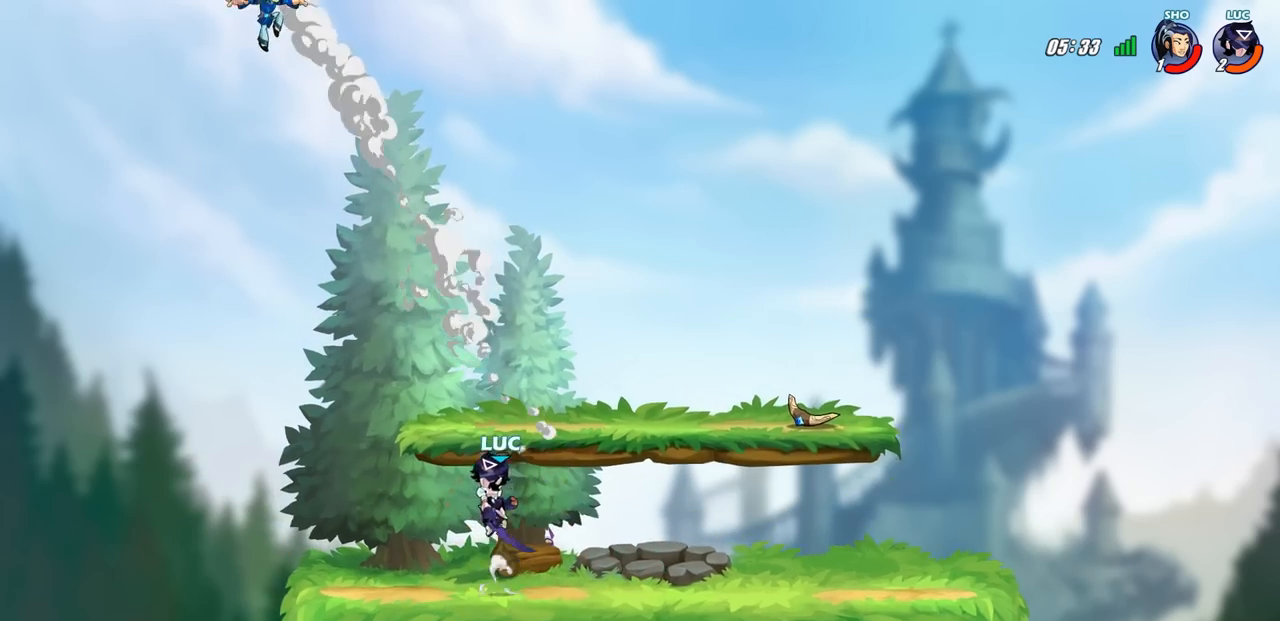
{"dt_ms": 1000, "buttons": [], "left_stick": "center", "right_stick": "center"}
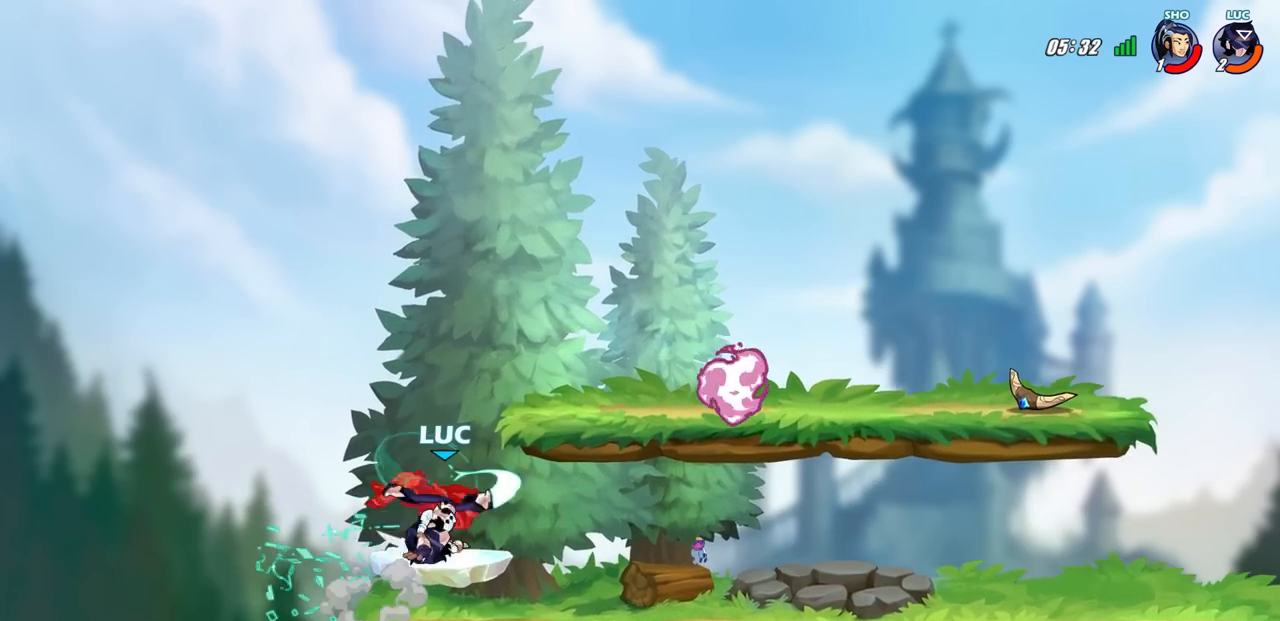
{"dt_ms": 500, "buttons": [], "left_stick": "center", "right_stick": "center", "events": []}
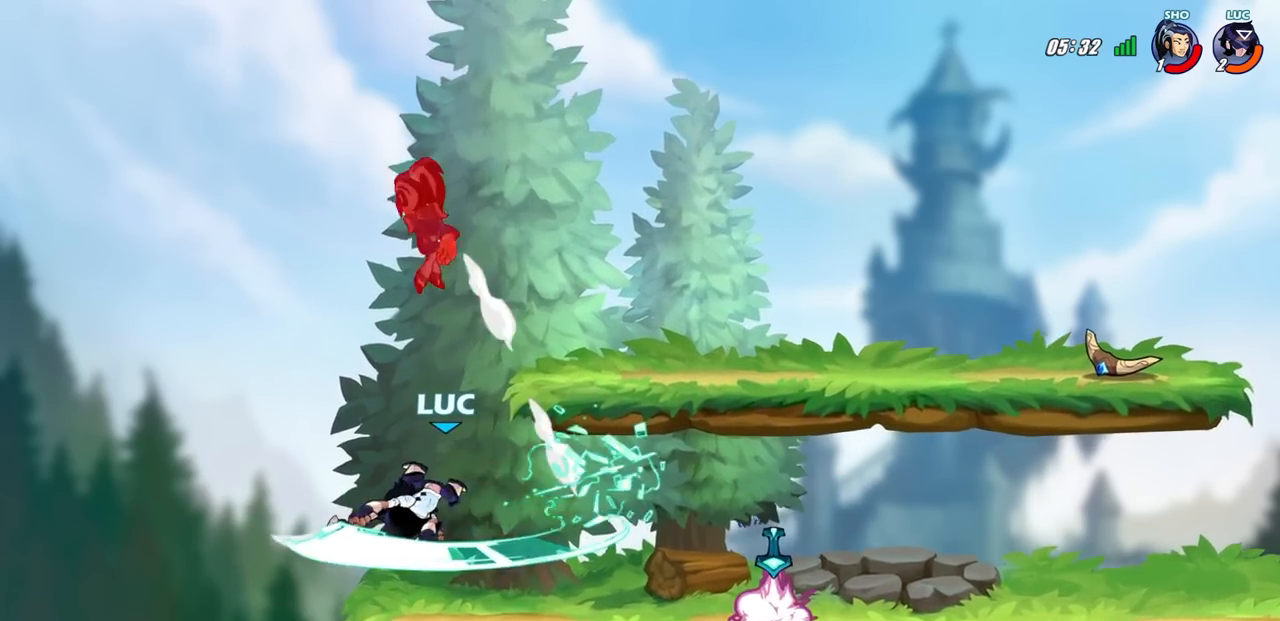
{"dt_ms": 500, "buttons": ["CROSS"], "left_stick": "right", "right_stick": "center", "events": [[333, "left_stick", "right"], [433, "CROSS", "down"]]}
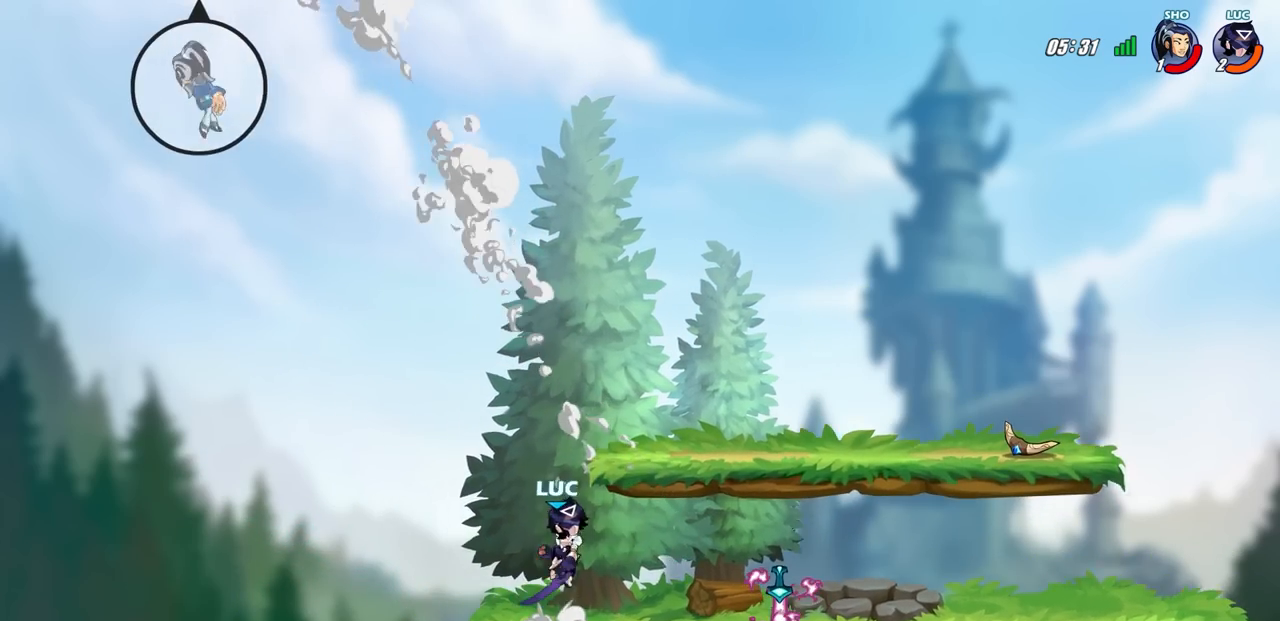
{"dt_ms": 500, "buttons": [], "left_stick": "down-left", "right_stick": "center", "events": [[67, "CROSS", "up"], [133, "CROSS", "down"], [150, "left_stick", "up-right"], [317, "left_stick", "up-left"], [333, "CROSS", "up"], [400, "left_stick", "down-left"]]}
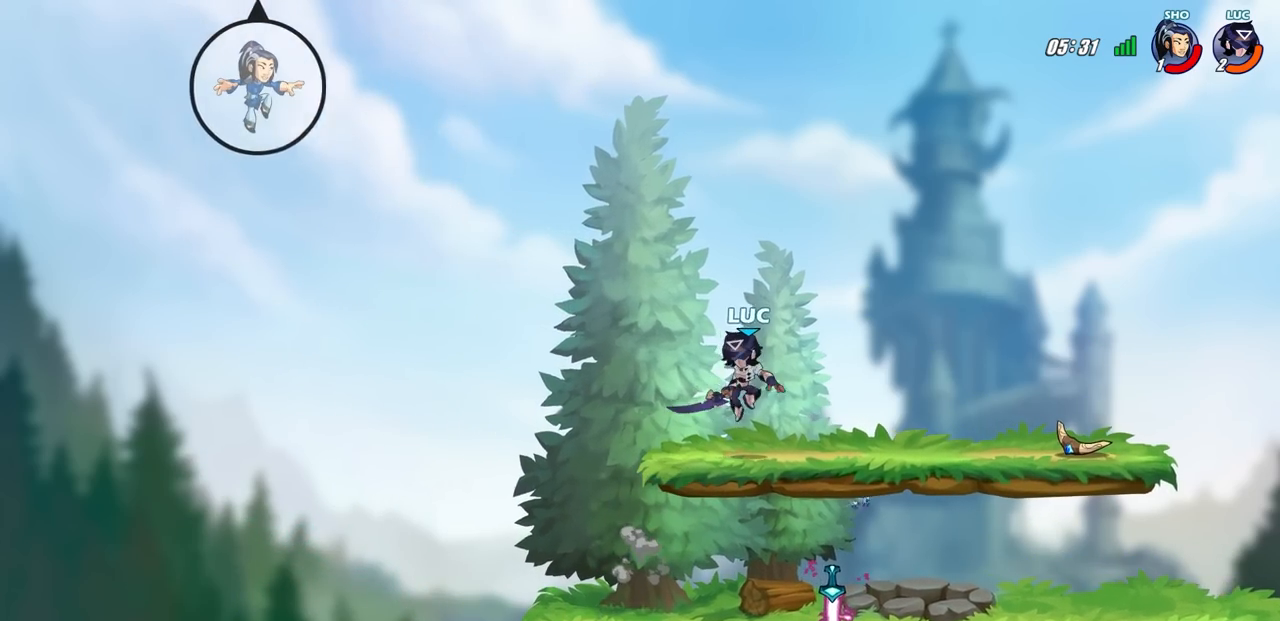
{"dt_ms": 500, "buttons": ["CIRCLE", "R2"], "left_stick": "down-left", "right_stick": "center", "events": [[33, "left_stick", "center"], [200, "left_stick", "up-left"], [250, "left_stick", "left"], [367, "R2", "down"], [367, "left_stick", "down-left"], [400, "CIRCLE", "down"]]}
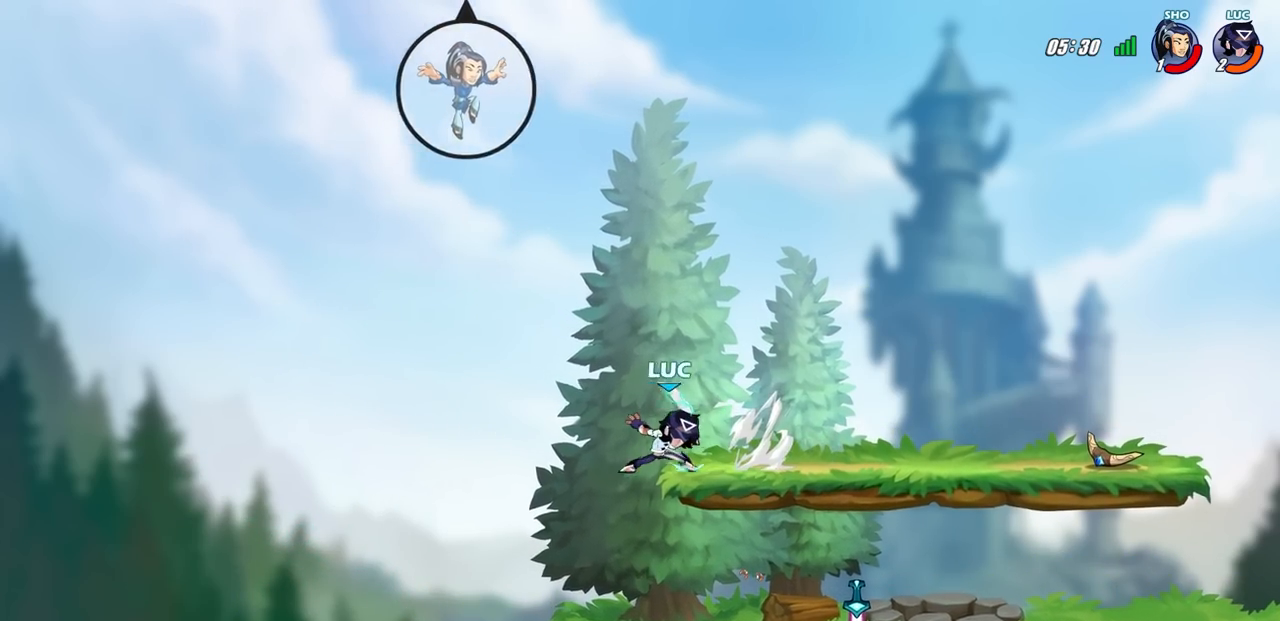
{"dt_ms": 500, "buttons": [], "left_stick": "center", "right_stick": "center", "events": [[17, "R2", "up"], [33, "left_stick", "down"], [83, "CIRCLE", "up"], [183, "left_stick", "center"]]}
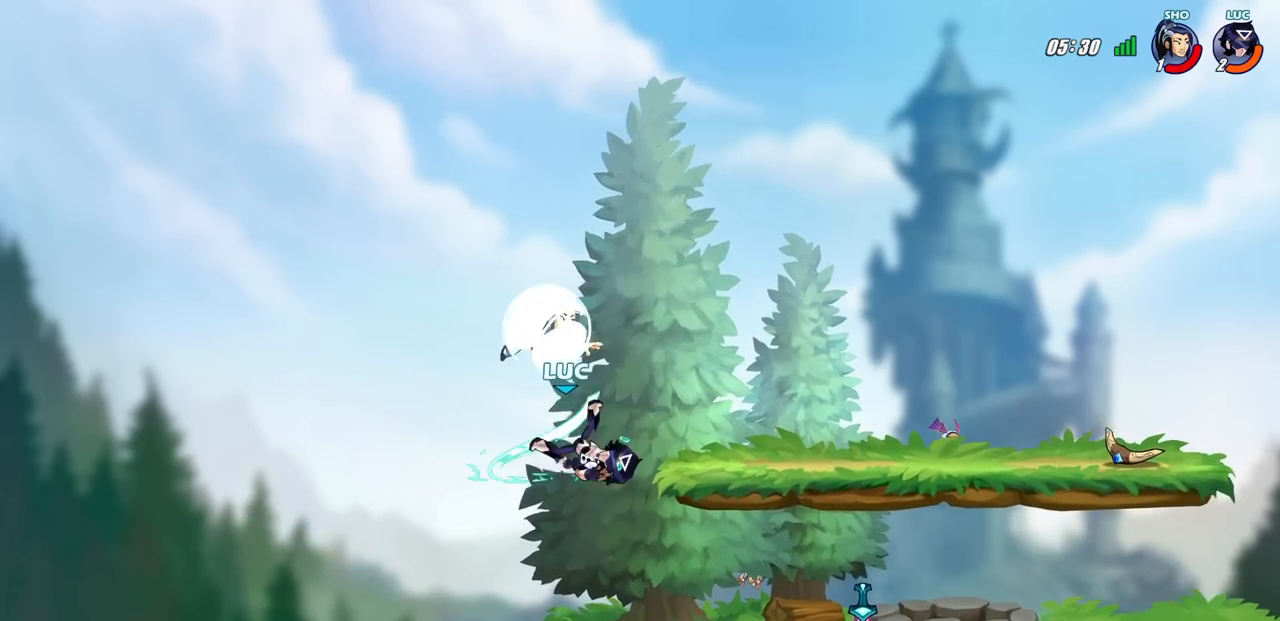
{"dt_ms": 500, "buttons": [], "left_stick": "right", "right_stick": "center", "events": [[467, "left_stick", "right"]]}
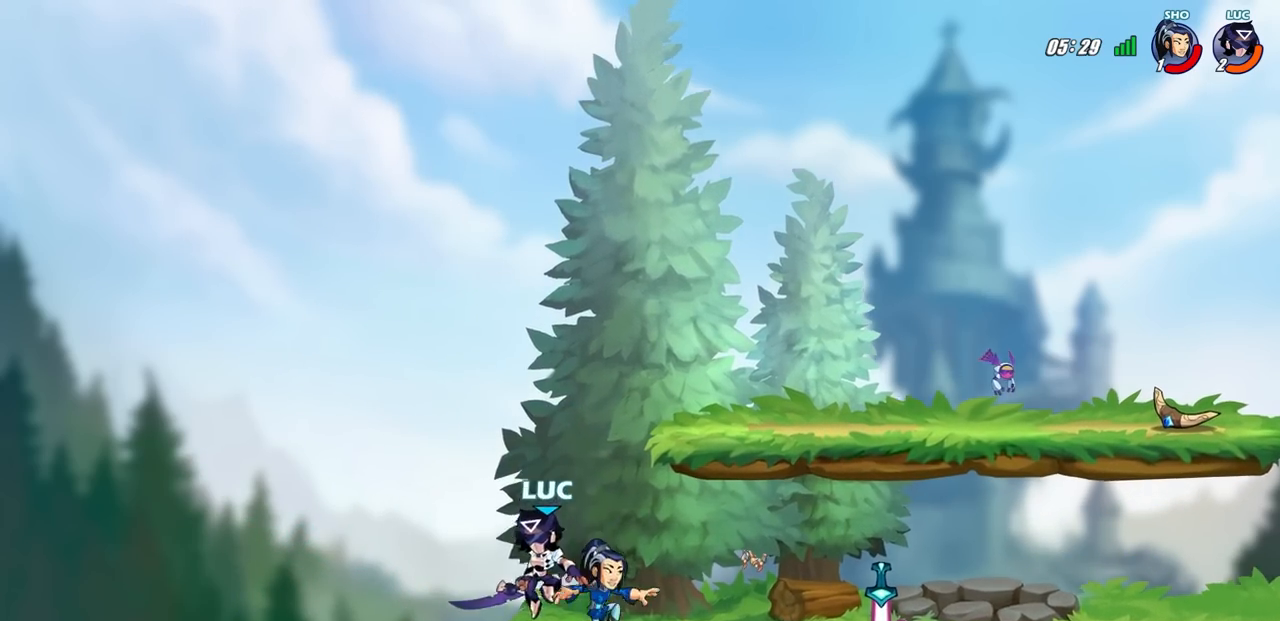
{"dt_ms": 500, "buttons": [], "left_stick": "center", "right_stick": "center", "events": [[150, "SQUARE", "down"], [233, "SQUARE", "up"], [317, "left_stick", "center"]]}
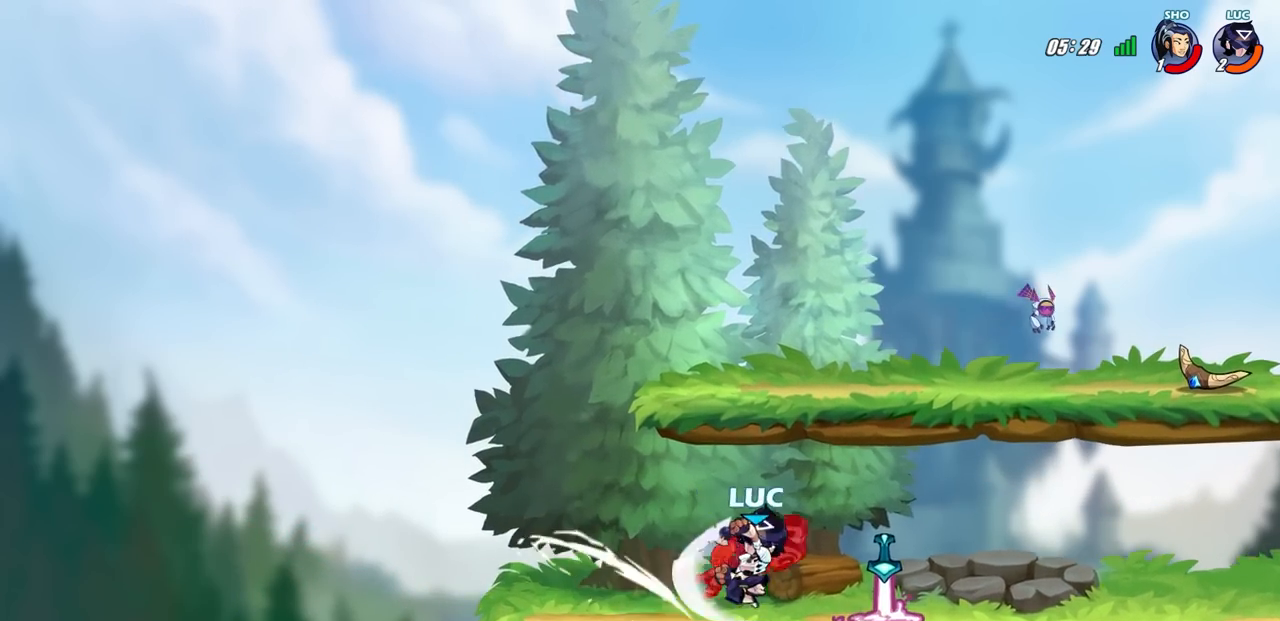
{"dt_ms": 500, "buttons": [], "left_stick": "center", "right_stick": "center", "events": [[267, "left_stick", "down-right"], [317, "R2", "down"], [333, "CIRCLE", "down"], [333, "R1", "down"], [333, "left_stick", "down"], [383, "R1", "up"], [467, "R2", "up"], [467, "left_stick", "center"], [483, "CIRCLE", "up"]]}
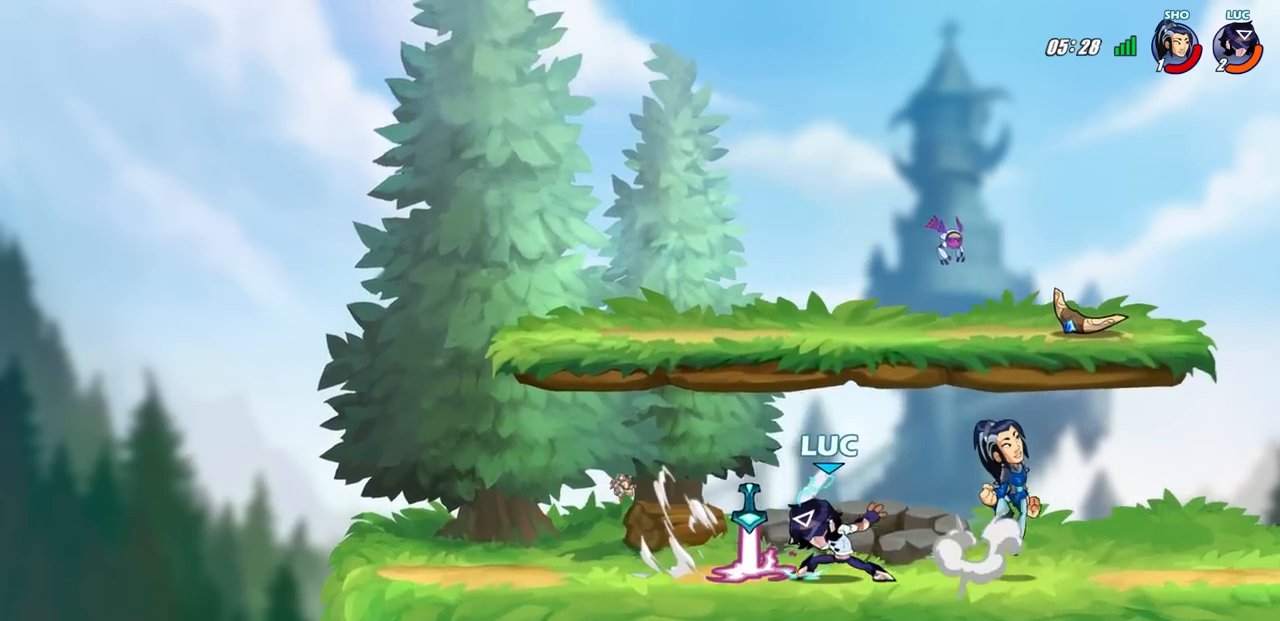
{"dt_ms": 500, "buttons": [], "left_stick": "center", "right_stick": "center", "events": []}
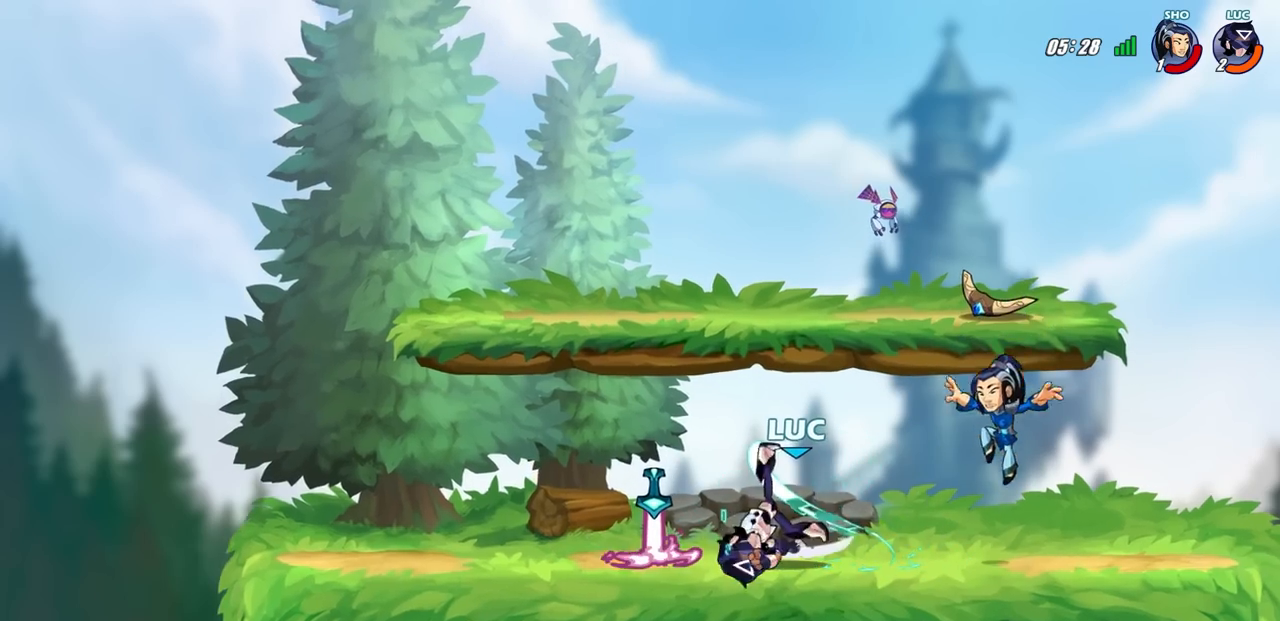
{"dt_ms": 500, "buttons": ["CROSS"], "left_stick": "left", "right_stick": "center", "events": [[200, "left_stick", "left"], [367, "CROSS", "down"]]}